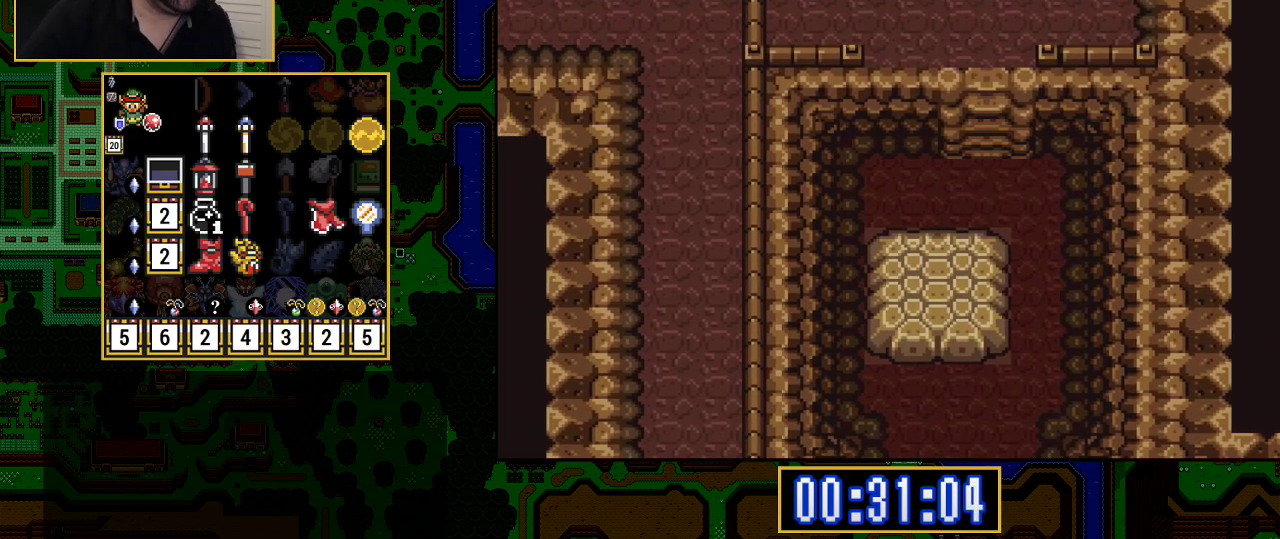
Gameplay with a controller (Nintendo layout); each line is a JSON object with the inputs held at the frame after it. "events" lists button and stick changes between this image and that frame as [ms after this image, input, new state], when the widget could be followed in between. Not read: L3 R3.
{"buttons": [], "events": []}
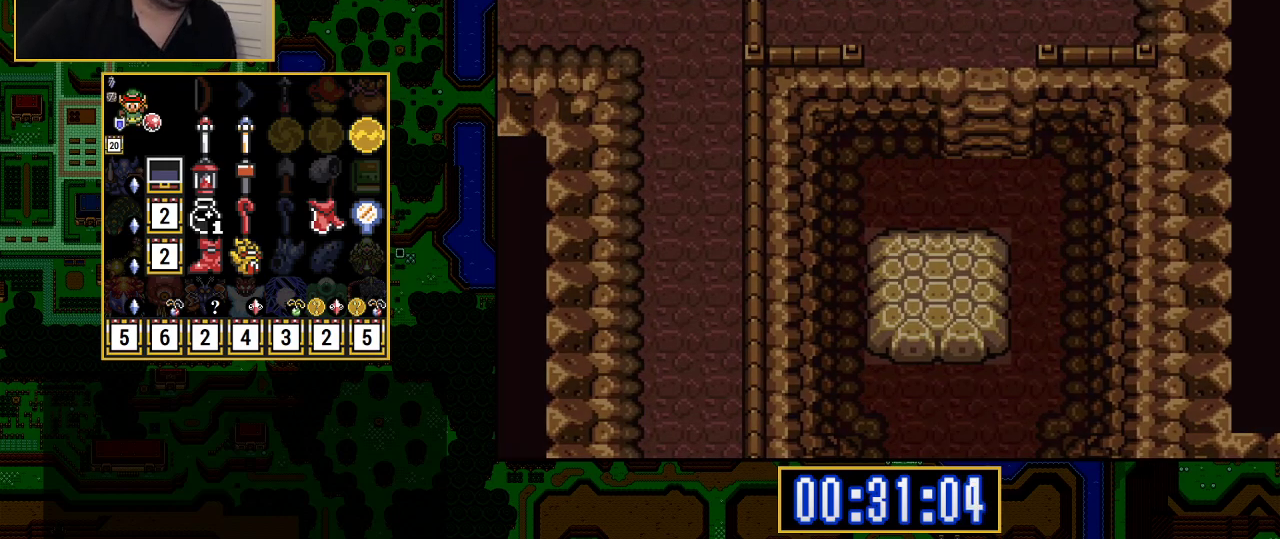
{"buttons": [], "events": []}
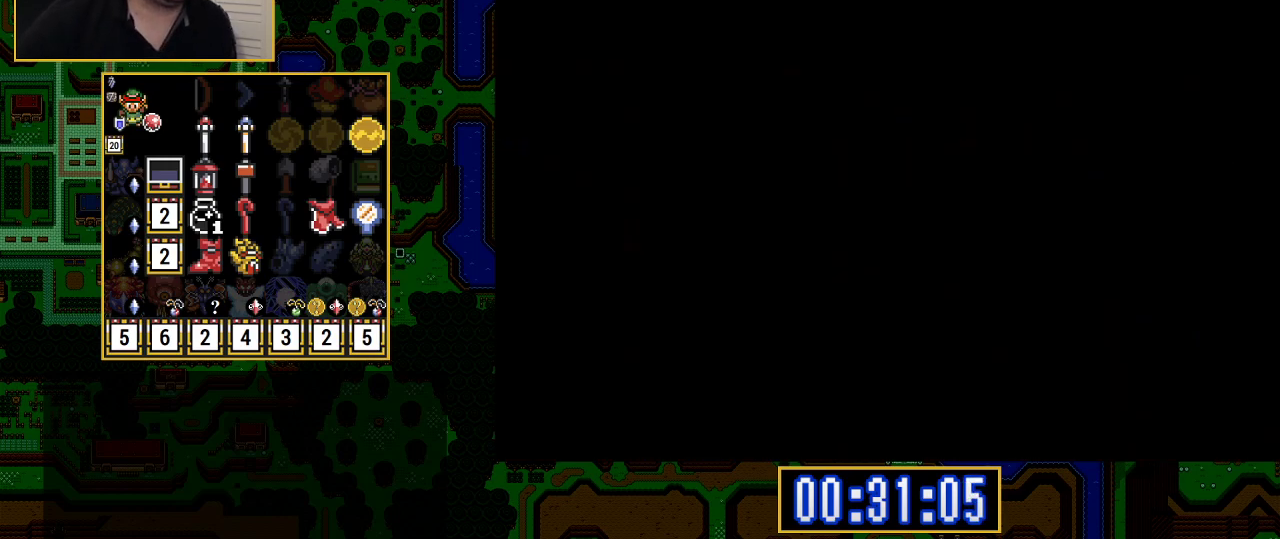
{"buttons": ["DPAD_RIGHT"], "events": [[283, "DPAD_RIGHT", "down"]]}
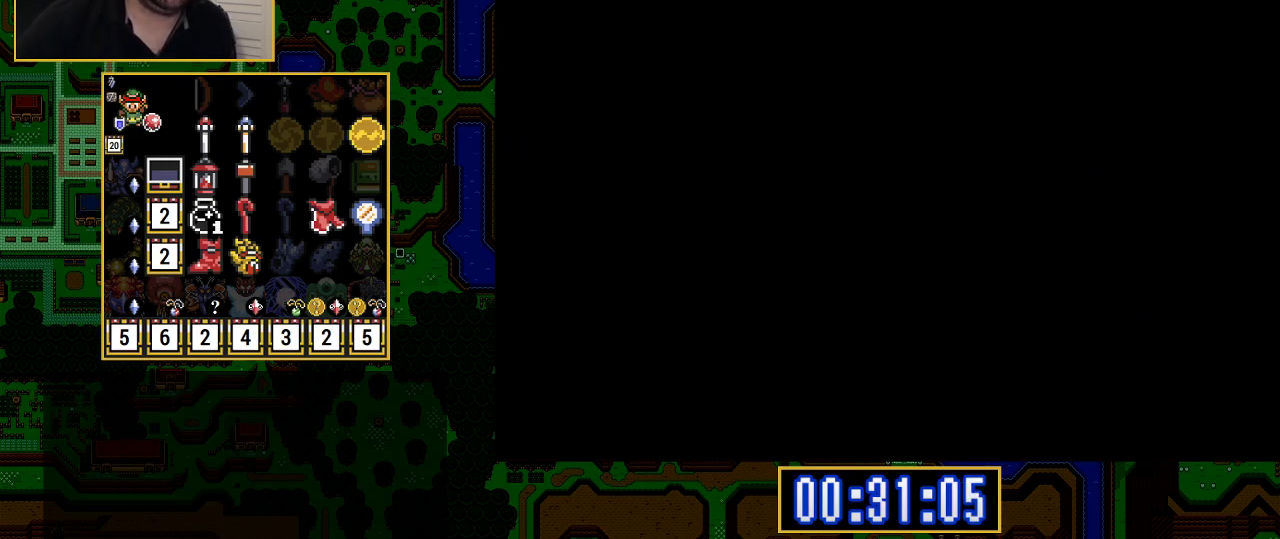
{"buttons": ["DPAD_RIGHT"], "events": []}
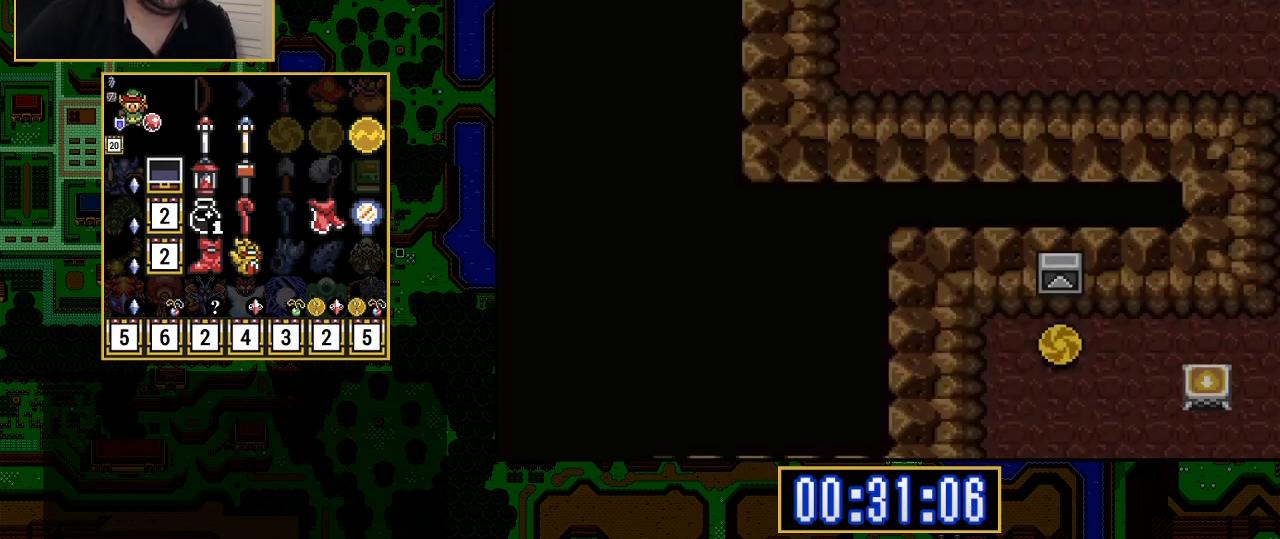
{"buttons": ["DPAD_RIGHT"], "events": []}
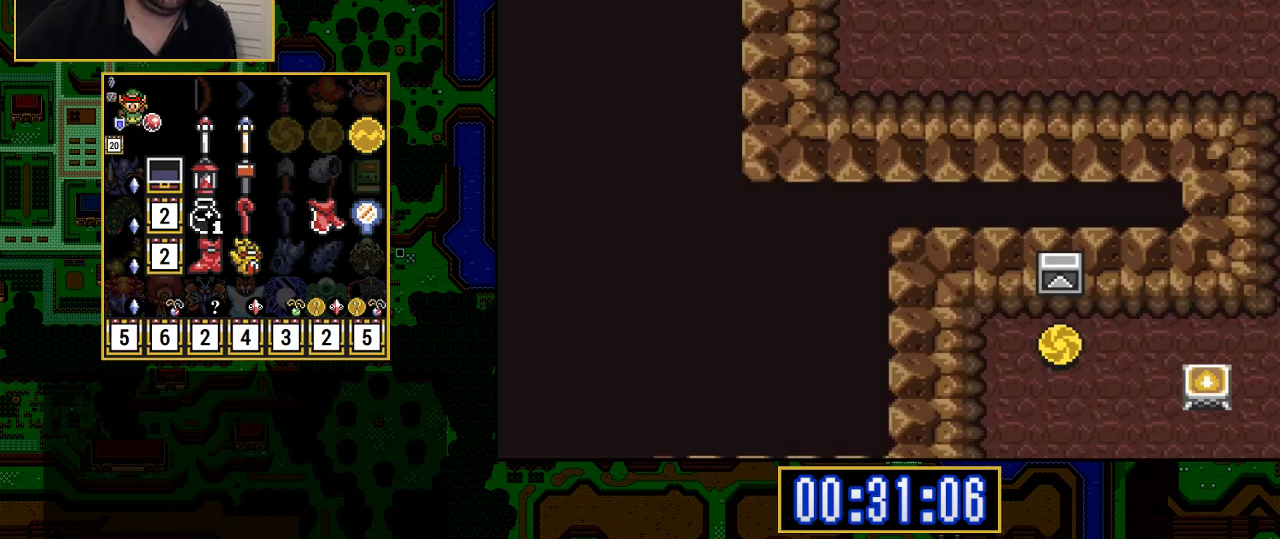
{"buttons": ["DPAD_RIGHT"], "events": []}
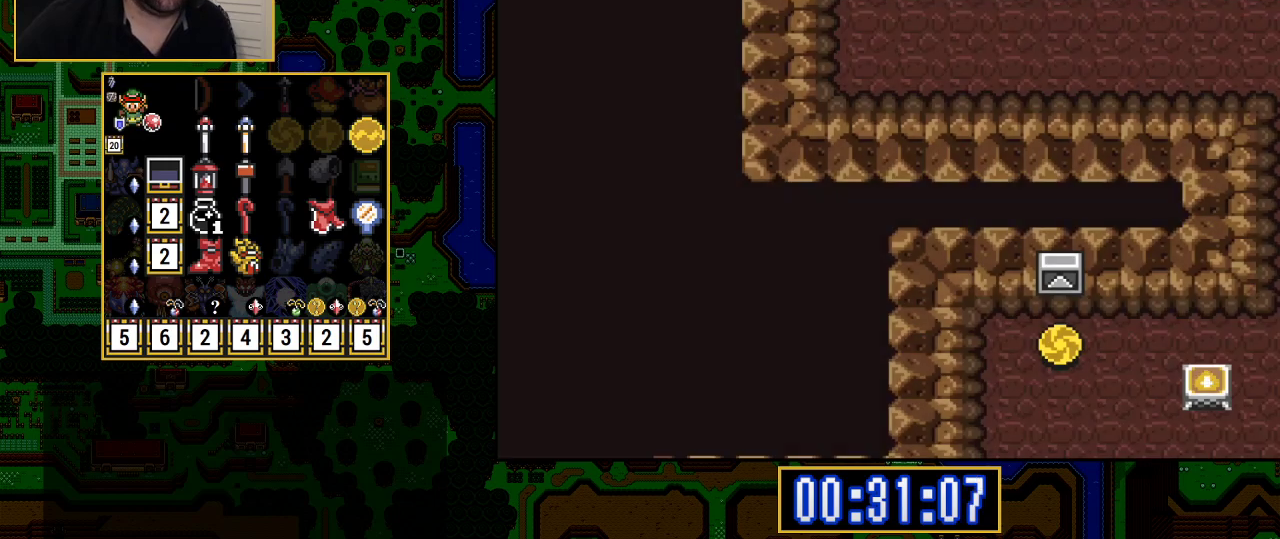
{"buttons": ["DPAD_RIGHT"], "events": []}
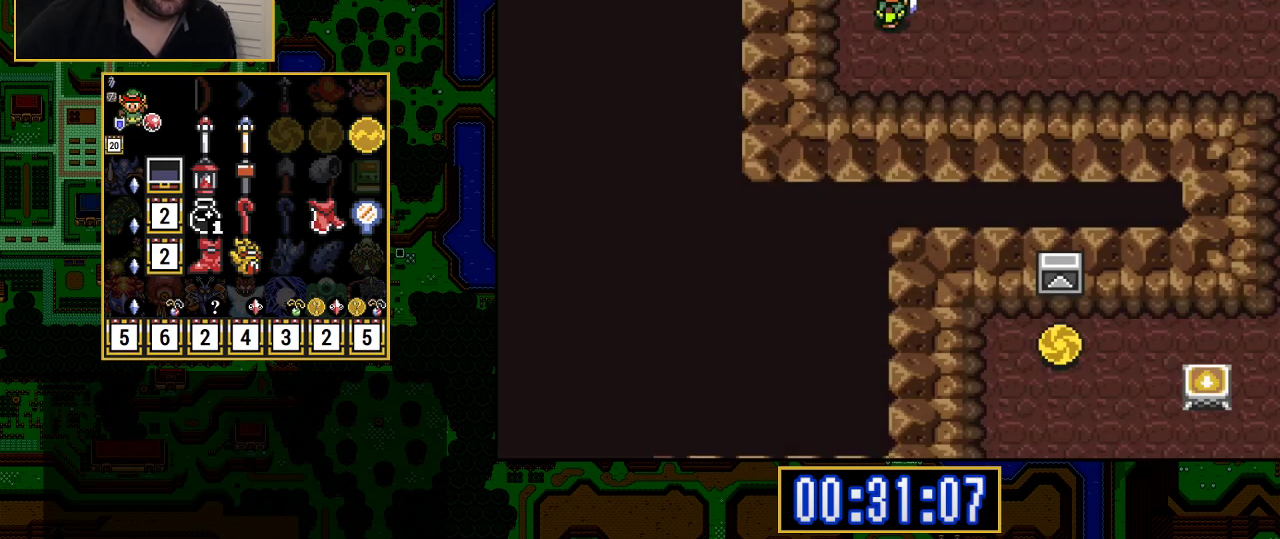
{"buttons": ["A"], "events": [[33, "A", "down"], [67, "DPAD_RIGHT", "up"]]}
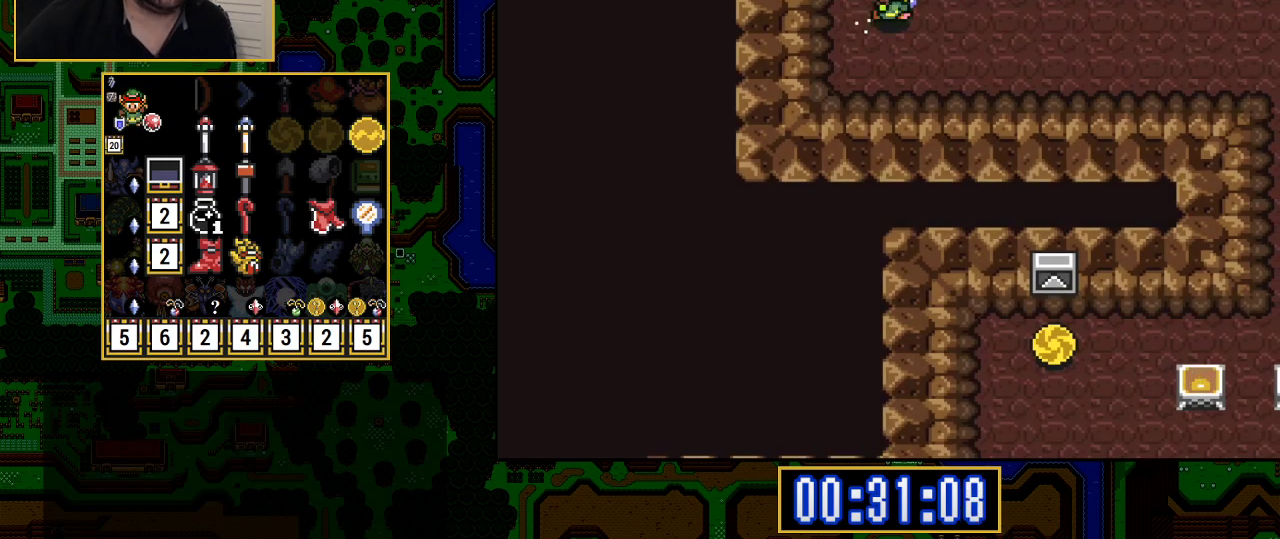
{"buttons": ["A"], "events": []}
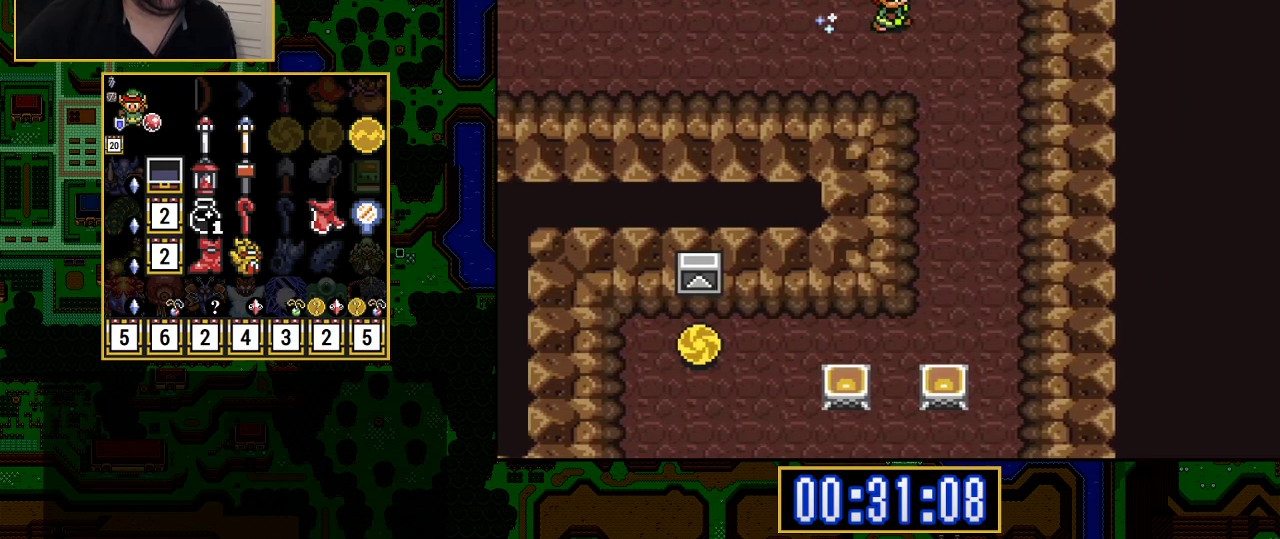
{"buttons": ["A"], "events": [[67, "A", "up"], [100, "DPAD_DOWN", "down"], [133, "A", "down"], [200, "DPAD_DOWN", "up"]]}
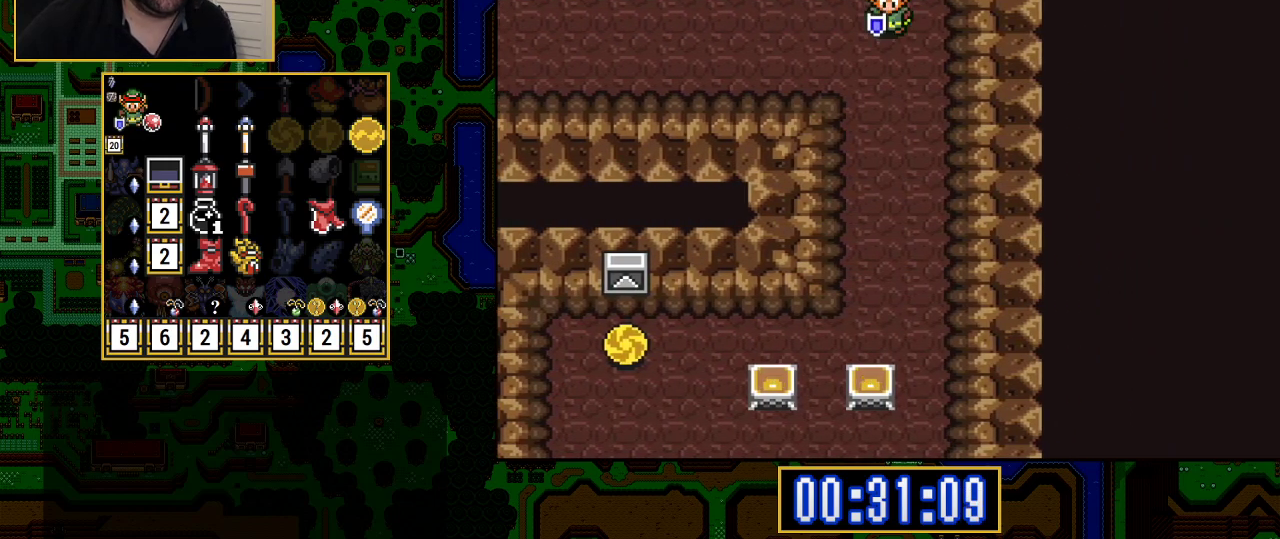
{"buttons": ["A"], "events": []}
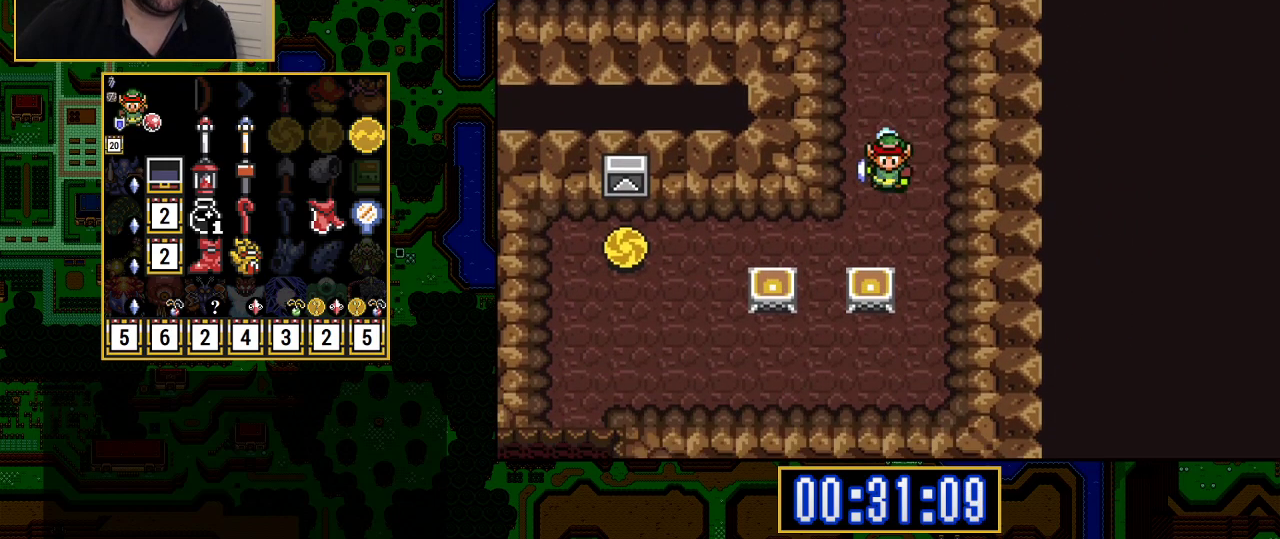
{"buttons": ["DPAD_LEFT"], "events": [[17, "DPAD_LEFT", "down"], [117, "A", "up"], [117, "DPAD_DOWN", "down"], [383, "DPAD_DOWN", "up"]]}
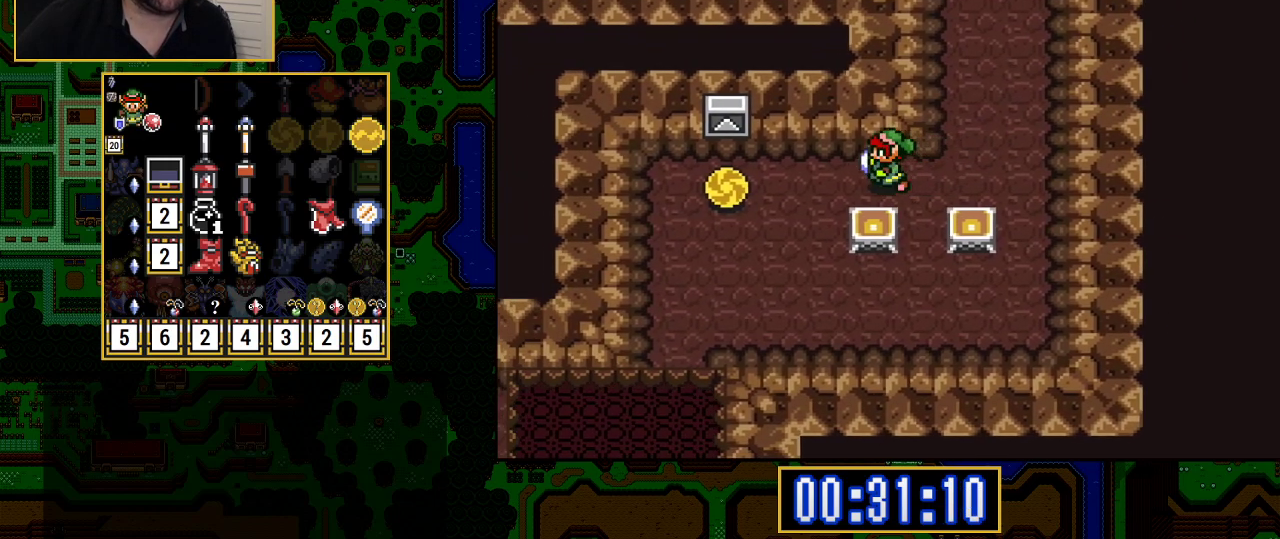
{"buttons": ["DPAD_LEFT"], "events": []}
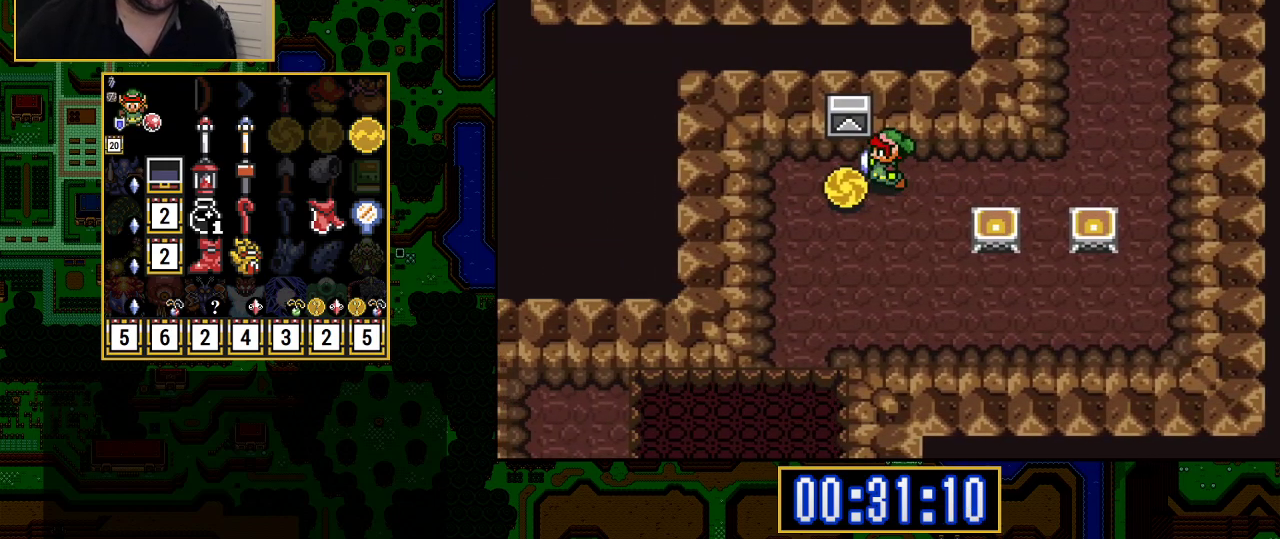
{"buttons": [], "events": [[200, "DPAD_LEFT", "up"]]}
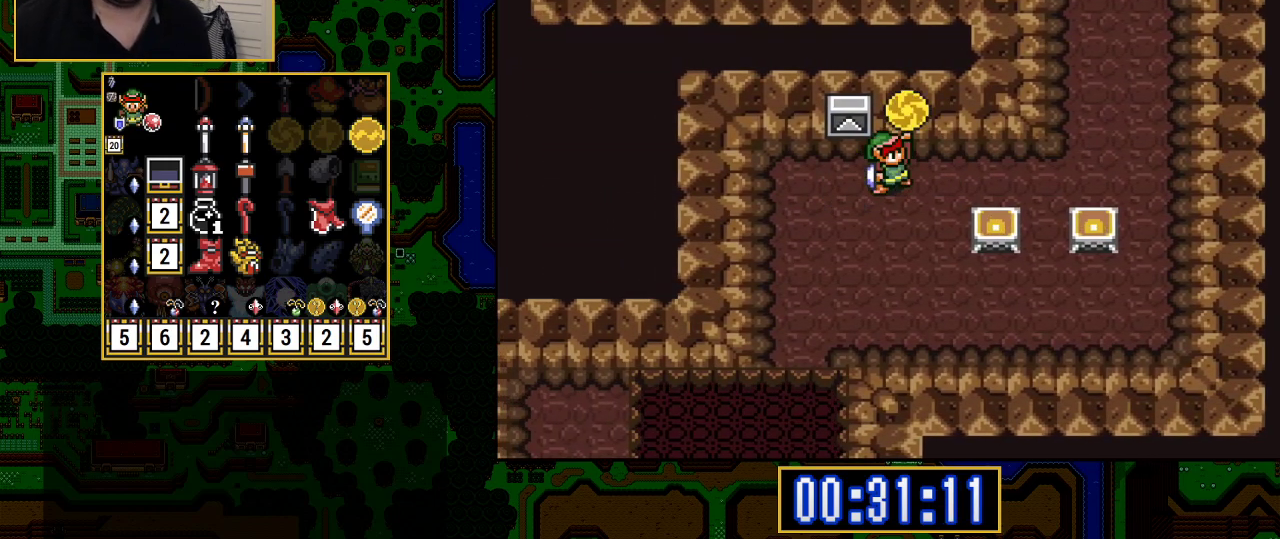
{"buttons": ["DPAD_LEFT"], "events": [[33, "DPAD_LEFT", "down"]]}
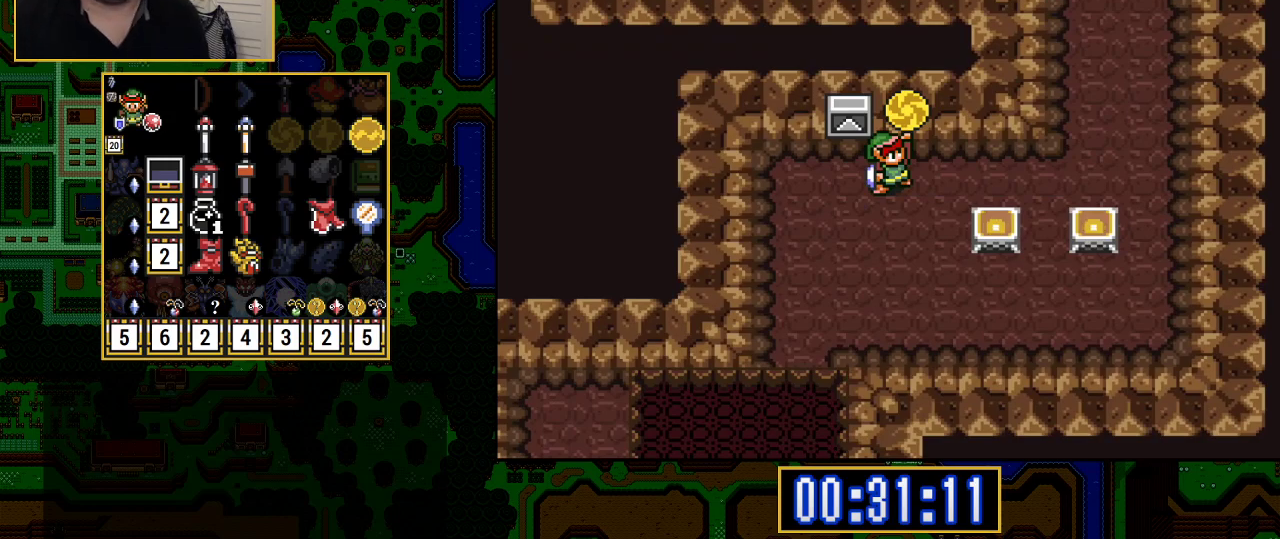
{"buttons": ["DPAD_LEFT"], "events": []}
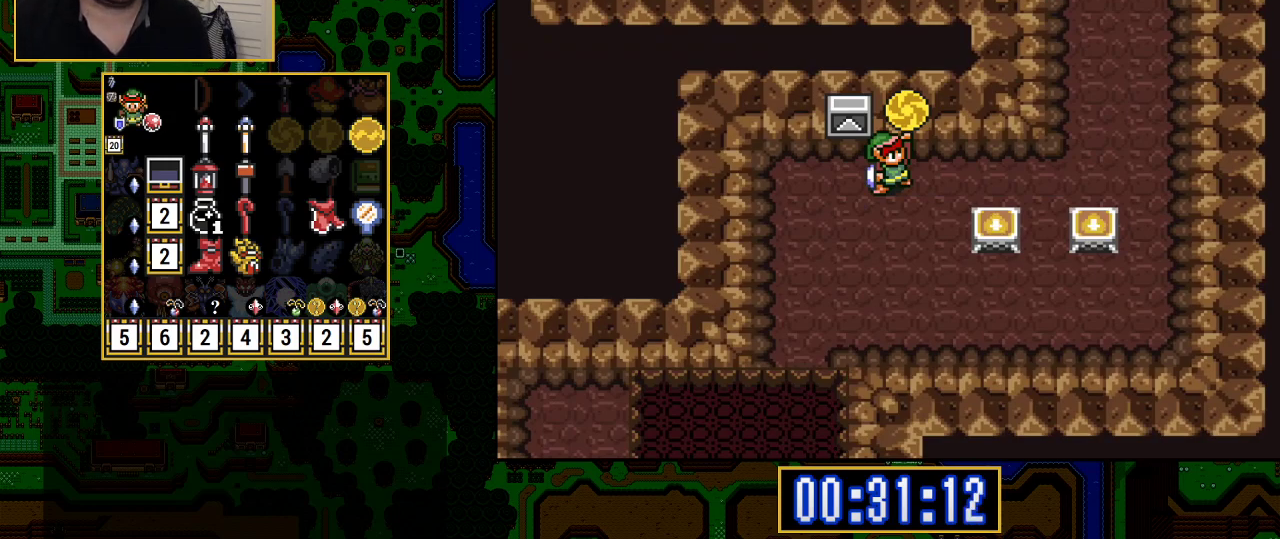
{"buttons": ["DPAD_DOWN", "DPAD_LEFT"], "events": [[150, "DPAD_DOWN", "down"]]}
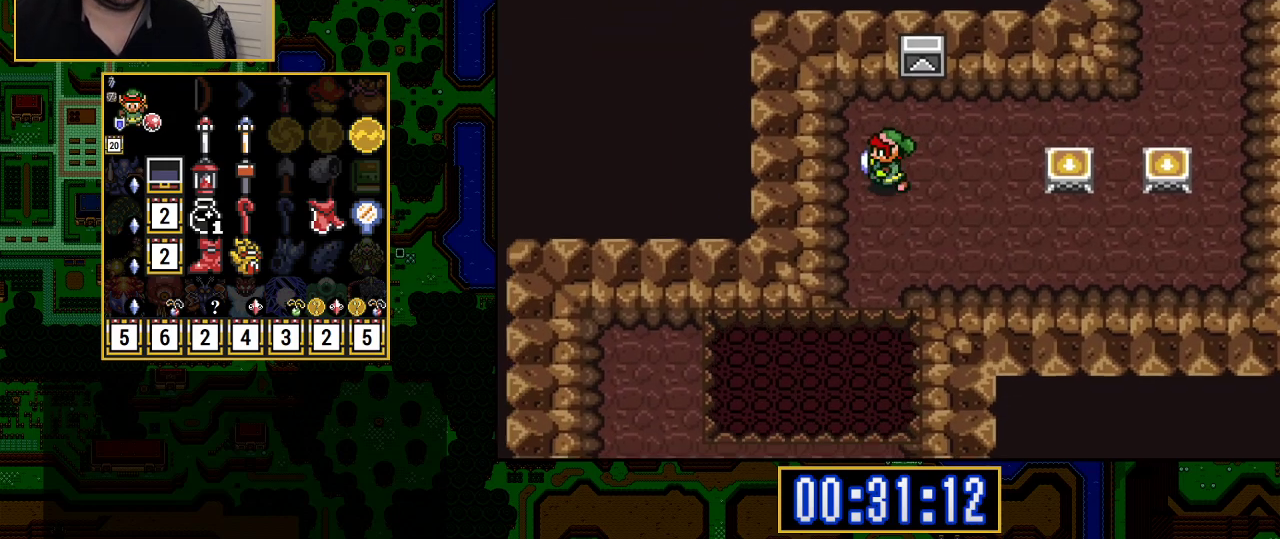
{"buttons": ["DPAD_DOWN"], "events": [[100, "DPAD_LEFT", "up"], [350, "DPAD_DOWN", "up"], [450, "DPAD_DOWN", "down"]]}
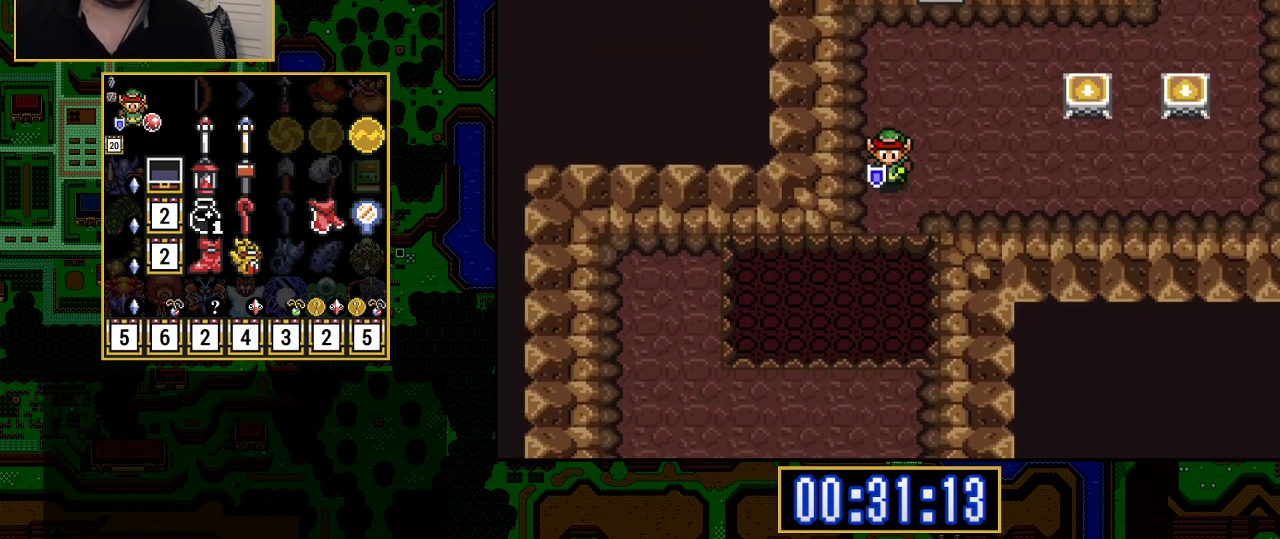
{"buttons": [], "events": [[133, "DPAD_DOWN", "up"]]}
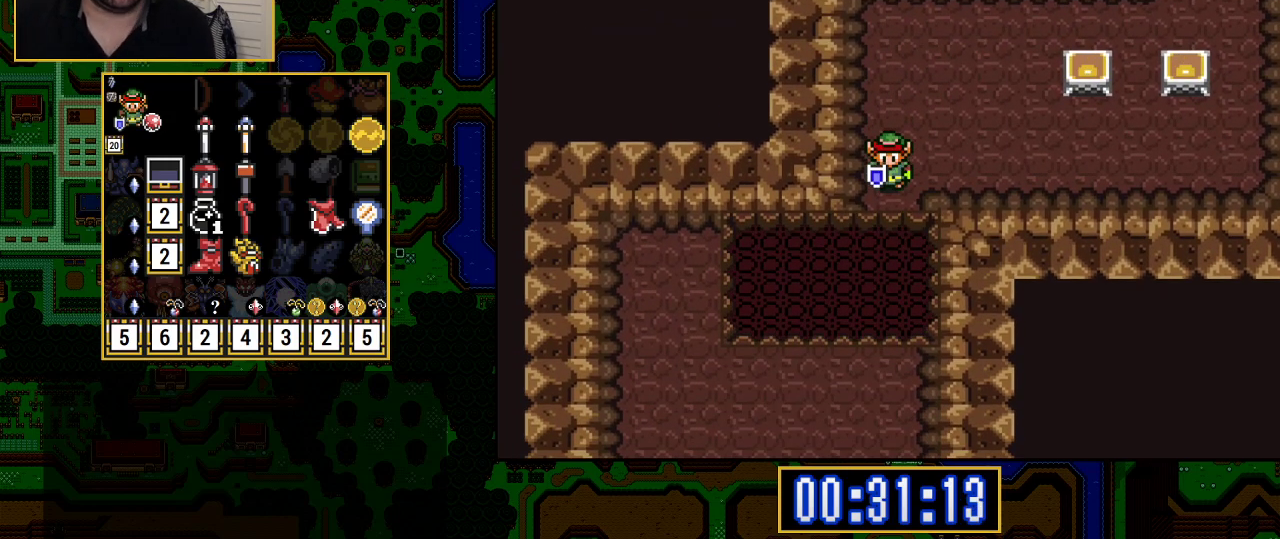
{"buttons": [], "events": [[167, "A", "down"], [200, "A", "up"], [233, "A", "down"], [433, "A", "up"], [467, "A", "down"], [500, "A", "up"]]}
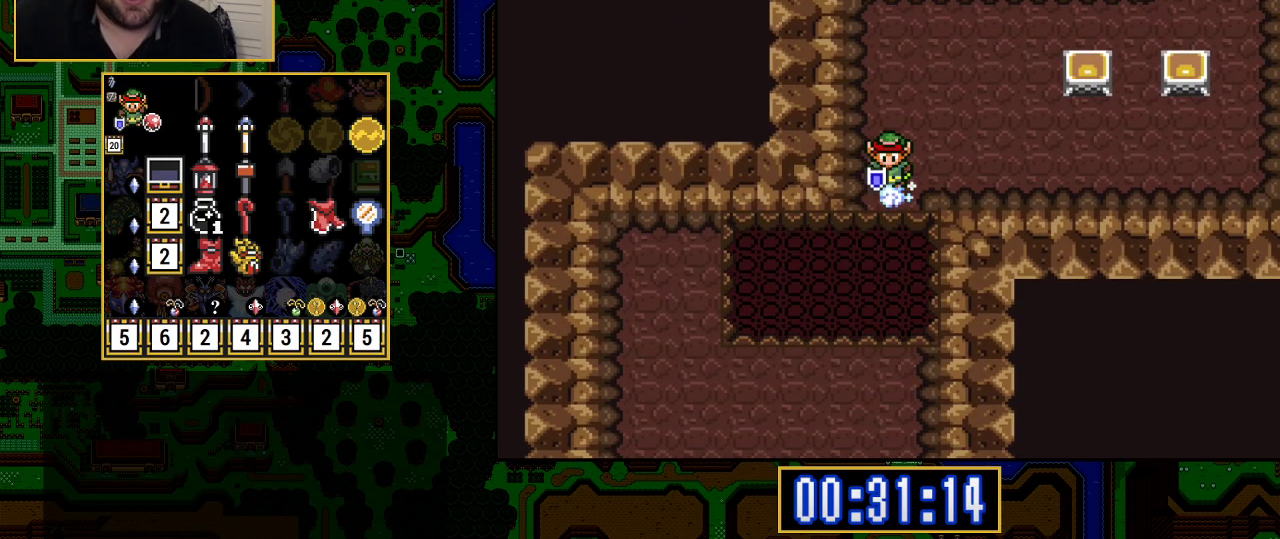
{"buttons": ["A", "DPAD_DOWN"], "events": [[33, "A", "down"], [50, "A", "up"], [67, "A", "down"], [83, "A", "up"], [100, "A", "down"], [283, "A", "up"], [300, "A", "down"], [367, "A", "up"], [383, "A", "down"], [383, "DPAD_DOWN", "down"]]}
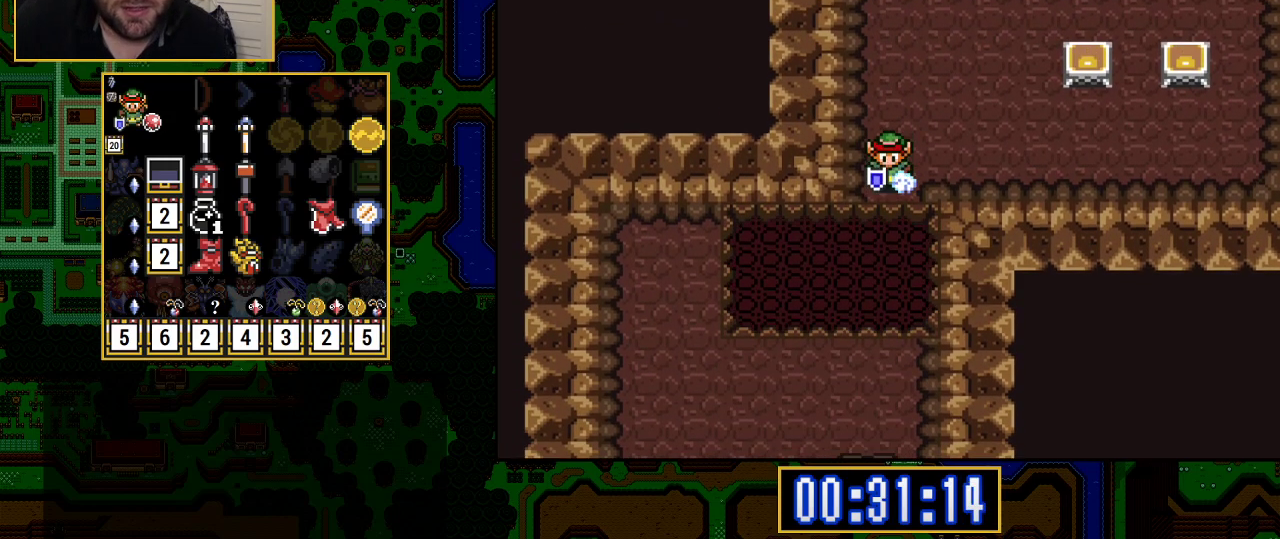
{"buttons": ["A", "DPAD_DOWN"], "events": [[17, "A", "up"], [33, "A", "down"], [167, "A", "up"], [250, "A", "down"]]}
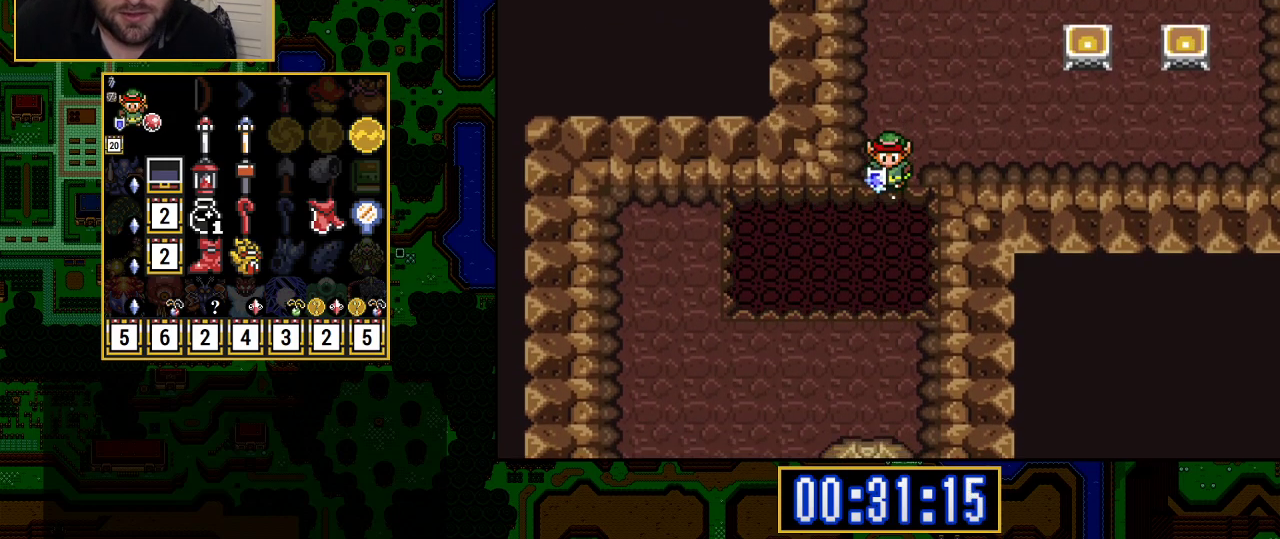
{"buttons": ["A", "R1", "DPAD_DOWN"], "events": [[67, "A", "up"], [83, "A", "down"], [333, "R1", "down"], [350, "A", "up"], [367, "A", "down"]]}
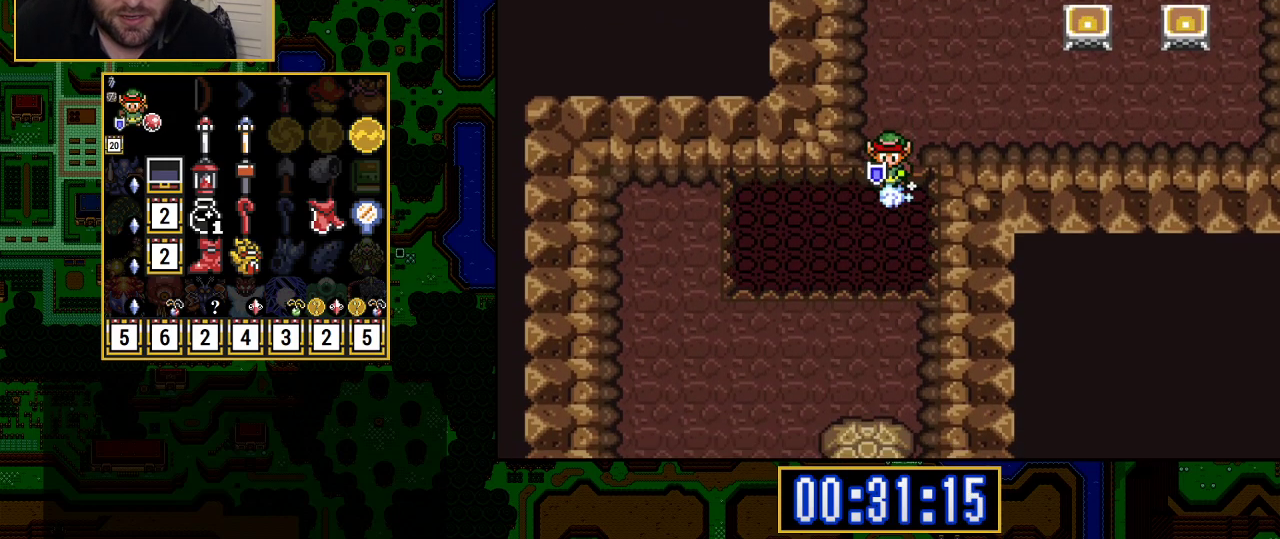
{"buttons": ["A", "R1", "DPAD_DOWN"], "events": [[67, "A", "up"], [83, "A", "down"], [133, "A", "up"], [167, "A", "down"], [350, "A", "up"], [367, "A", "down"], [417, "A", "up"], [450, "A", "down"]]}
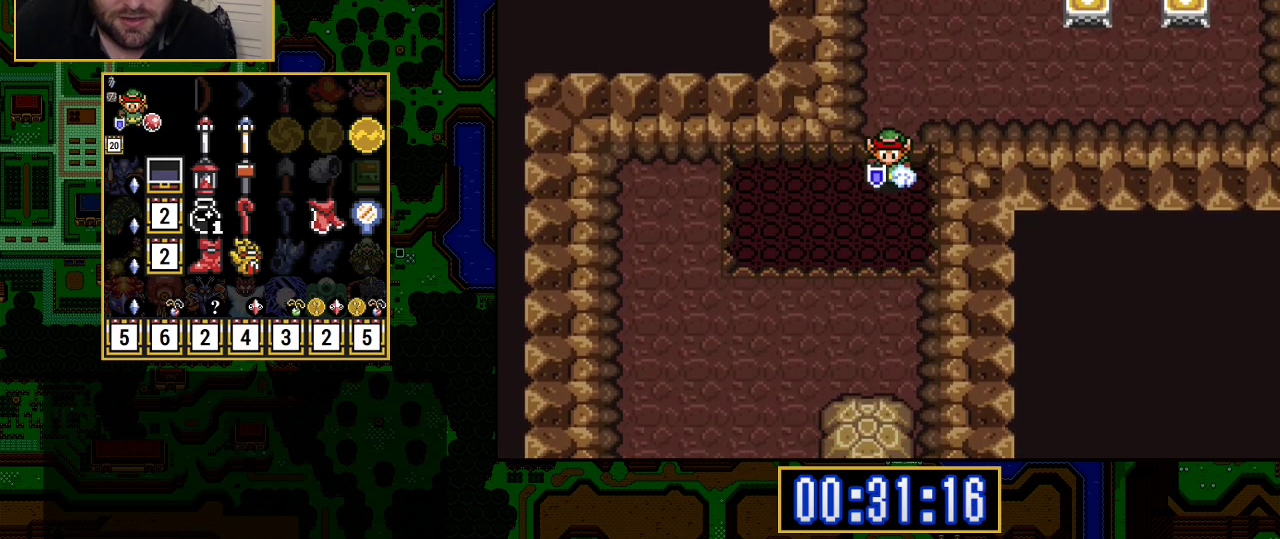
{"buttons": ["A", "R1", "DPAD_DOWN"], "events": [[217, "A", "up"], [250, "A", "down"], [283, "A", "up"], [383, "A", "down"], [433, "A", "up"], [467, "A", "down"]]}
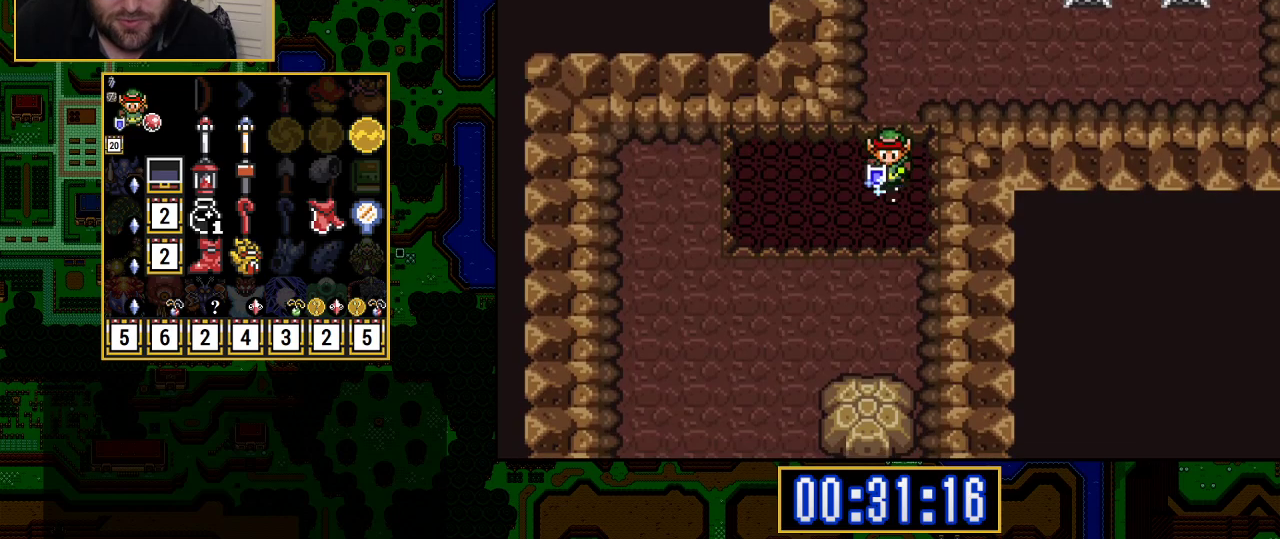
{"buttons": ["A", "R1", "DPAD_DOWN"], "events": [[150, "A", "up"], [167, "A", "down"], [217, "A", "up"], [250, "A", "down"], [433, "A", "up"], [467, "A", "down"]]}
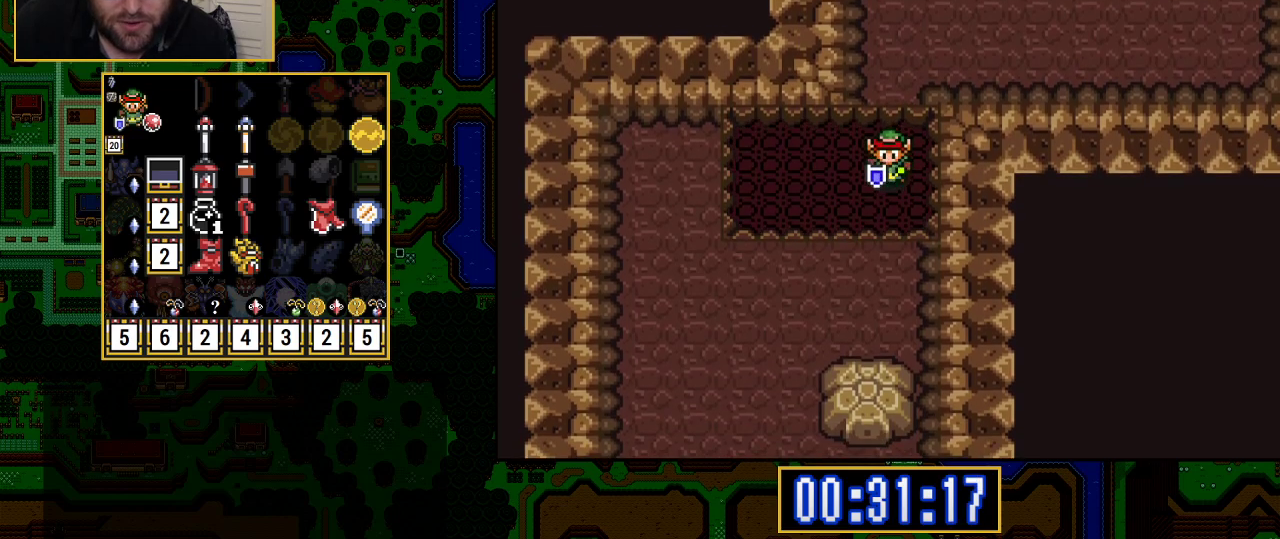
{"buttons": ["A", "R1", "DPAD_DOWN"], "events": [[217, "A", "up"], [233, "A", "down"]]}
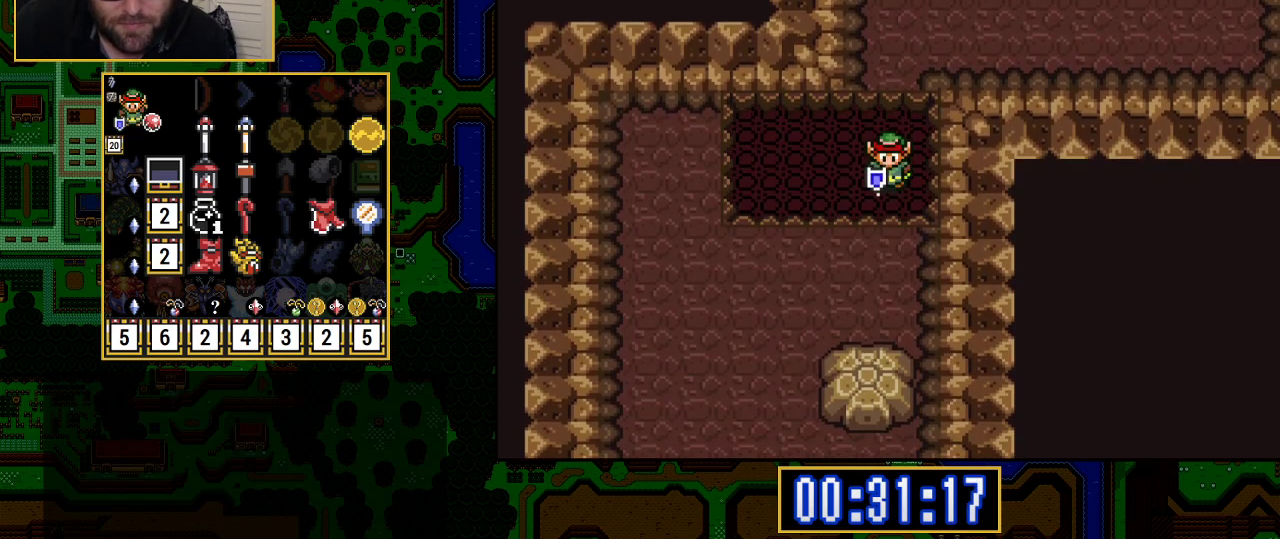
{"buttons": ["A", "R1", "DPAD_DOWN"], "events": [[17, "A", "up"], [50, "A", "down"], [100, "A", "up"], [117, "A", "down"], [267, "A", "up"], [283, "A", "down"], [400, "A", "up"], [417, "A", "down"]]}
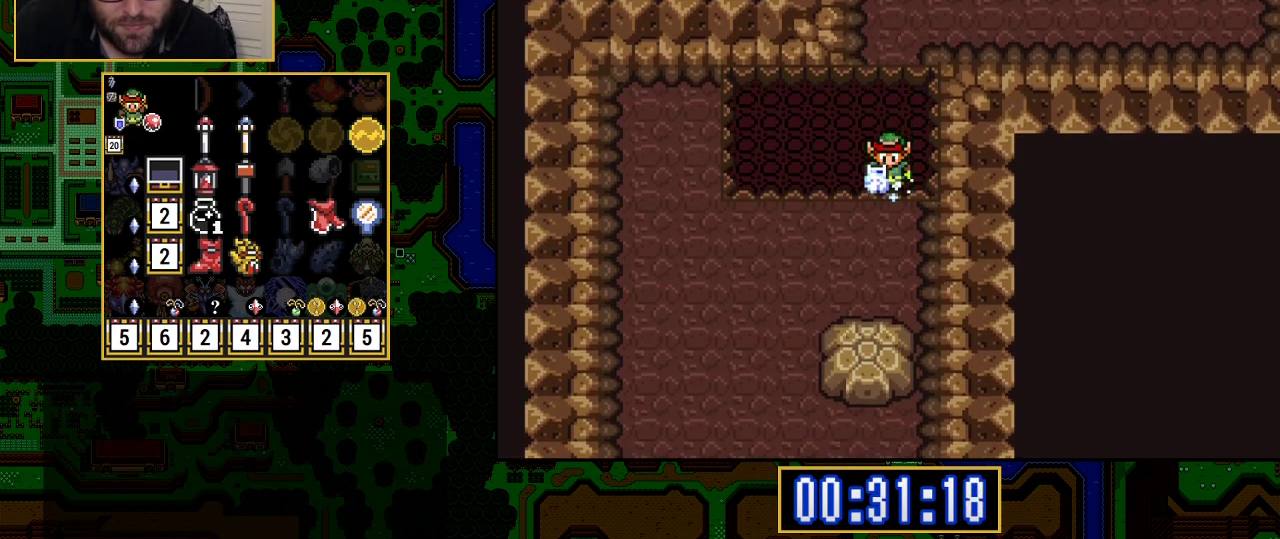
{"buttons": ["A", "R1", "DPAD_DOWN"], "events": [[50, "A", "up"], [67, "A", "down"], [117, "A", "up"], [133, "A", "down"], [283, "A", "up"], [300, "A", "down"], [350, "A", "up"], [367, "A", "down"], [433, "A", "up"], [450, "A", "down"]]}